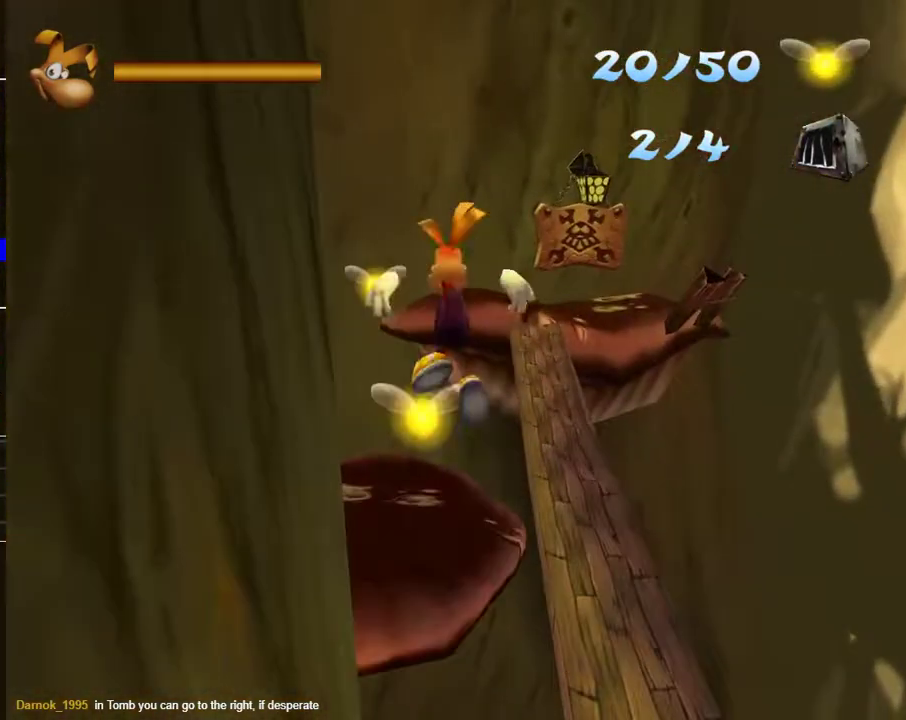
Gameplay with a controller (Xbox layout); each line is a JSON object with the inputs held at the frame after it. "events" lists button and stick changes between this image and that frame as [ms after this image, input, new state], when the widget could be followed in between.
{"buttons": [], "left_stick": "up", "right_stick": "center", "events": []}
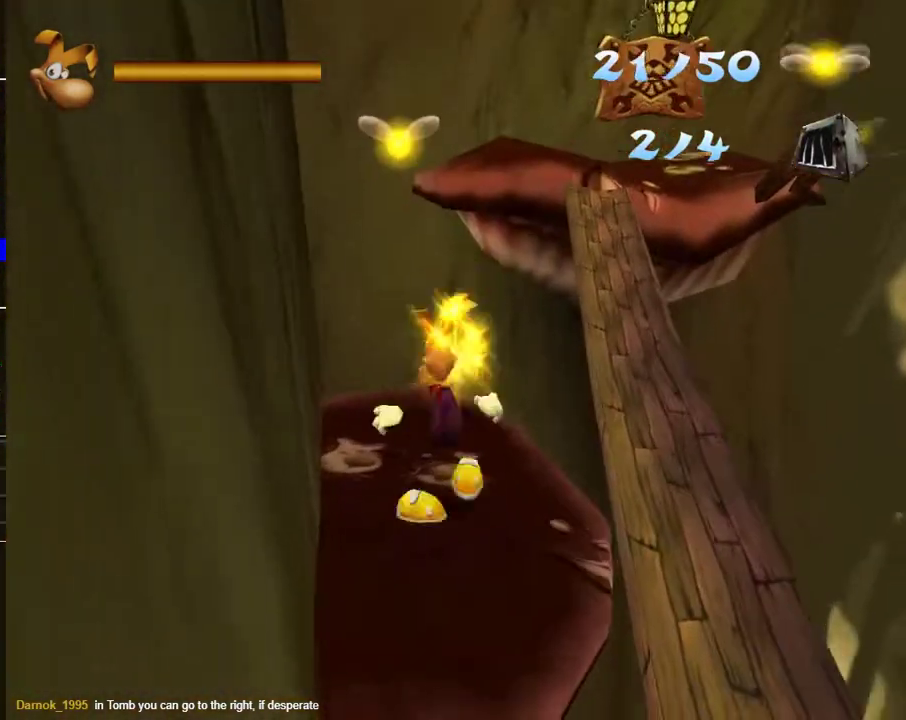
{"buttons": ["A"], "left_stick": "up", "right_stick": "center", "events": [[200, "A", "down"]]}
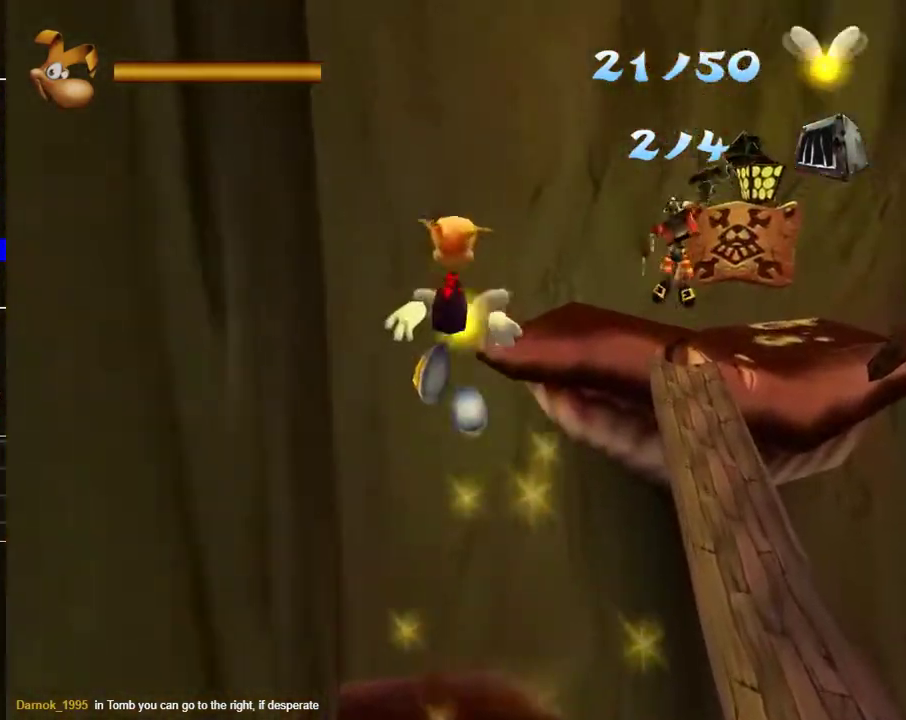
{"buttons": [], "left_stick": "up-right", "right_stick": "center", "events": [[17, "A", "up"], [233, "left_stick", "up-right"]]}
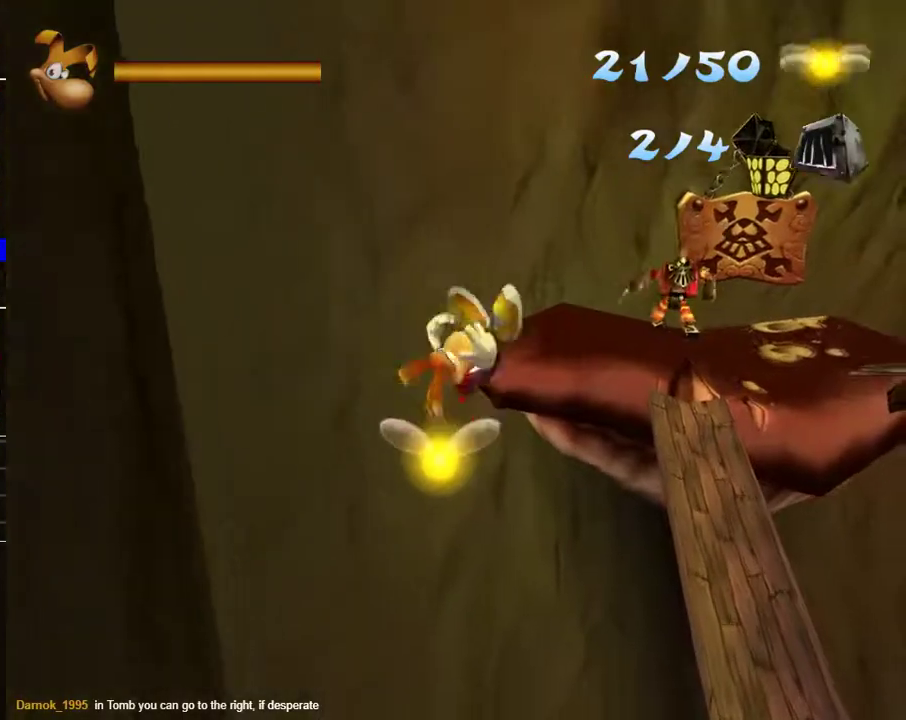
{"buttons": [], "left_stick": "right", "right_stick": "center", "events": [[83, "A", "down"], [200, "left_stick", "right"], [233, "A", "up"]]}
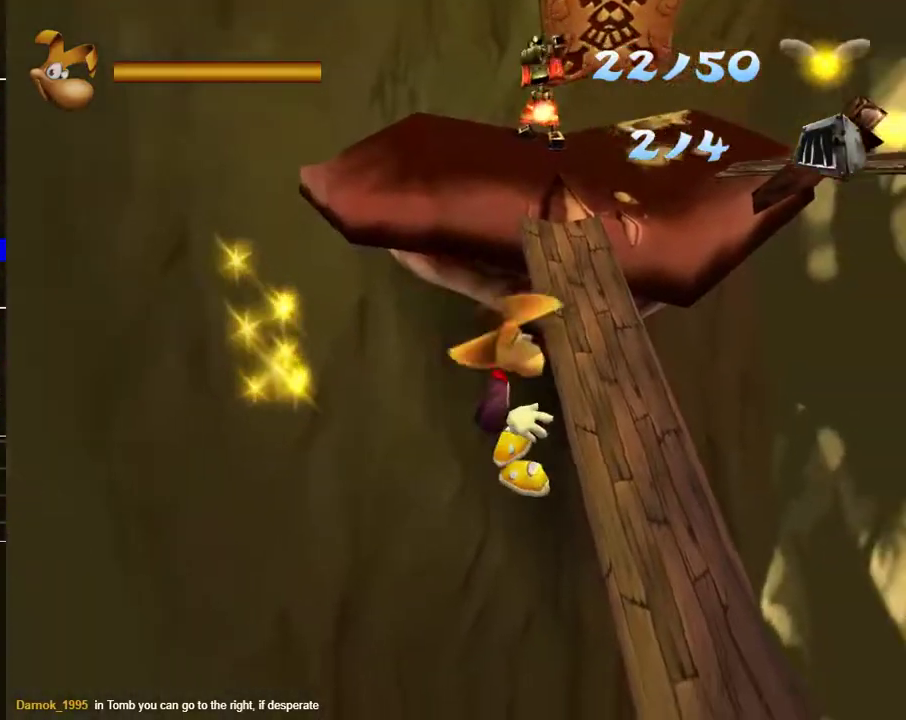
{"buttons": [], "left_stick": "right", "right_stick": "center", "events": [[133, "A", "down"], [200, "A", "up"]]}
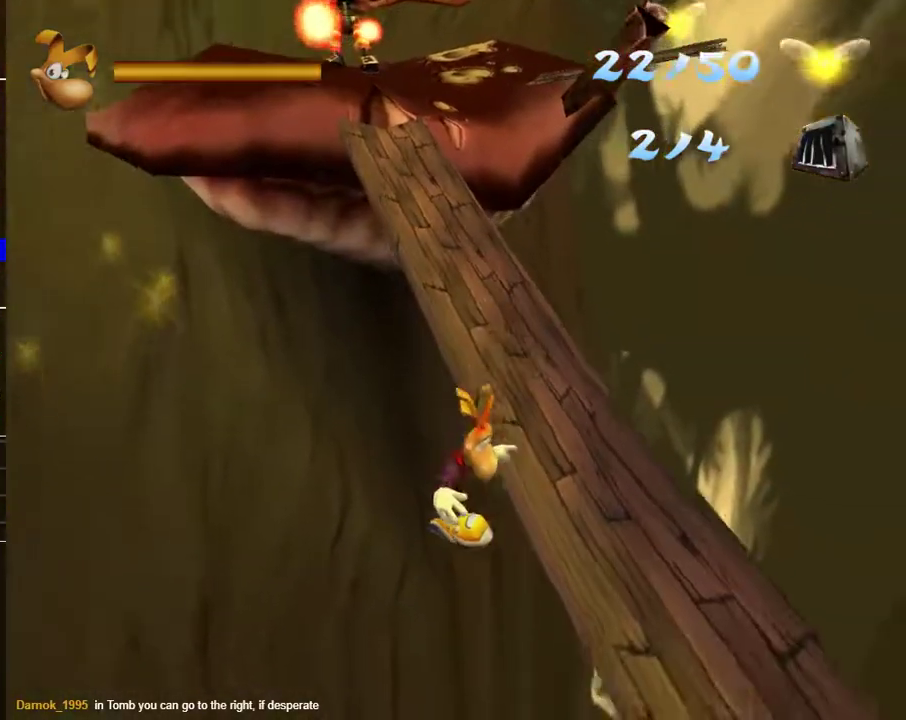
{"buttons": [], "left_stick": "down-right", "right_stick": "right", "events": [[67, "left_stick", "down-right"], [183, "A", "down"], [283, "A", "up"], [500, "right_stick", "right"]]}
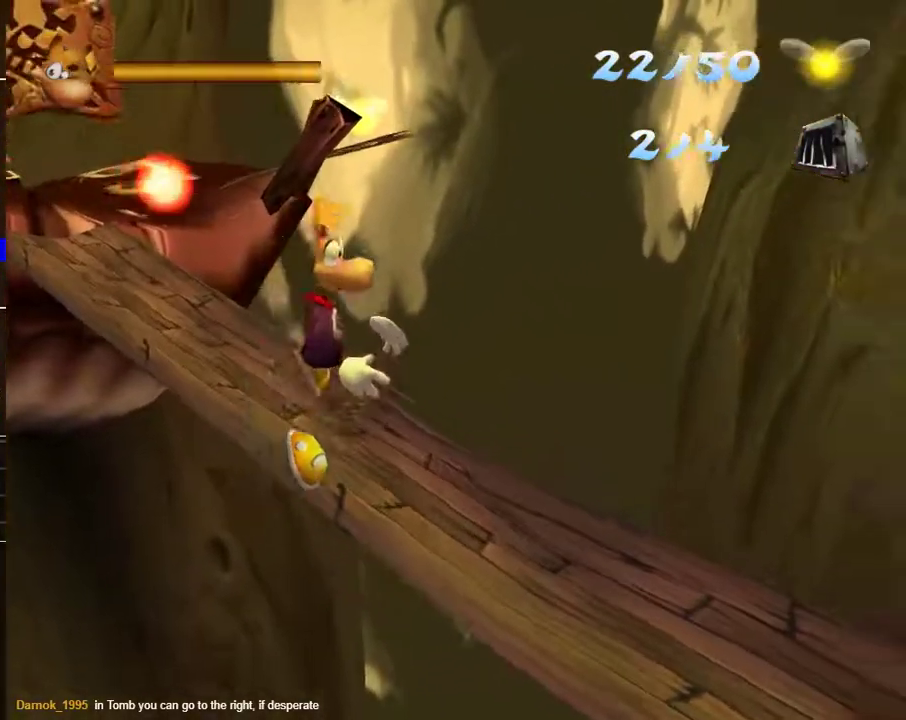
{"buttons": [], "left_stick": "right", "right_stick": "center", "events": [[17, "left_stick", "right"], [350, "right_stick", "down-right"], [400, "right_stick", "center"]]}
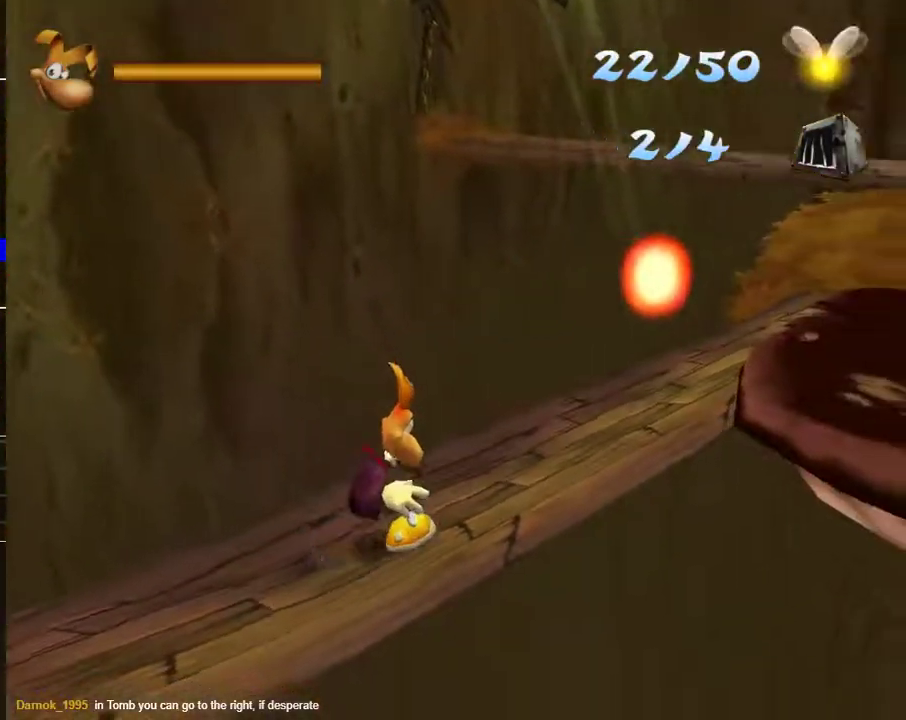
{"buttons": [], "left_stick": "up-right", "right_stick": "center", "events": [[50, "left_stick", "up-right"]]}
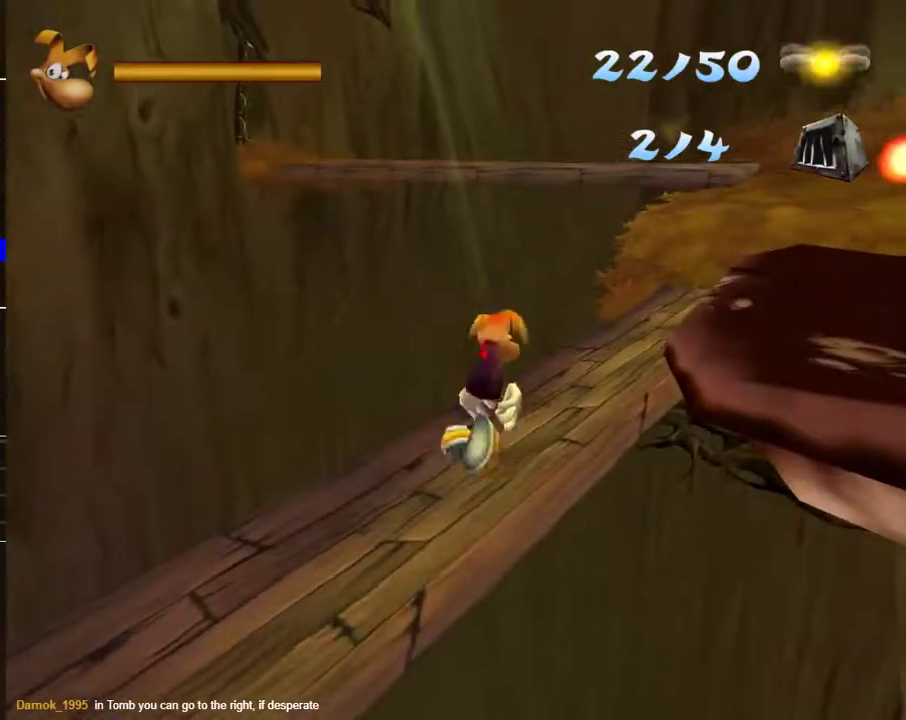
{"buttons": [], "left_stick": "up-right", "right_stick": "center", "events": []}
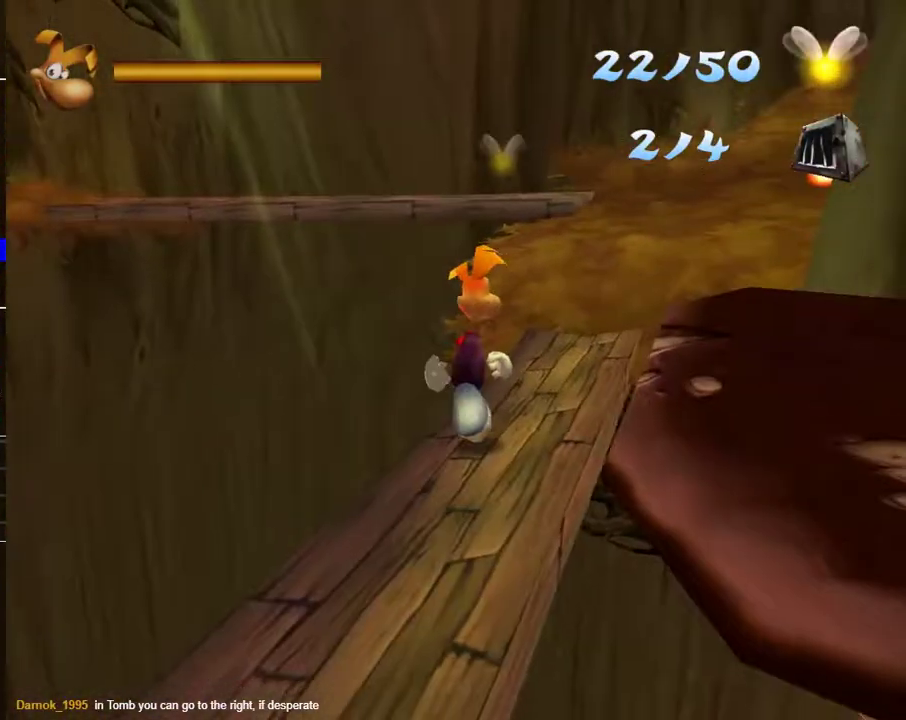
{"buttons": [], "left_stick": "up", "right_stick": "center", "events": [[317, "left_stick", "up"]]}
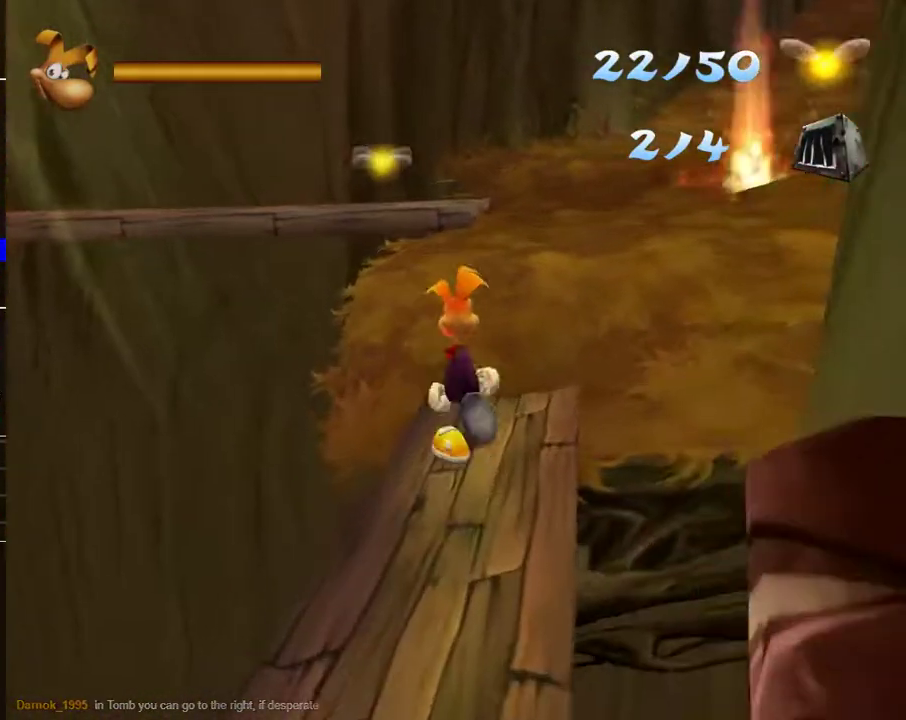
{"buttons": [], "left_stick": "up", "right_stick": "center", "events": []}
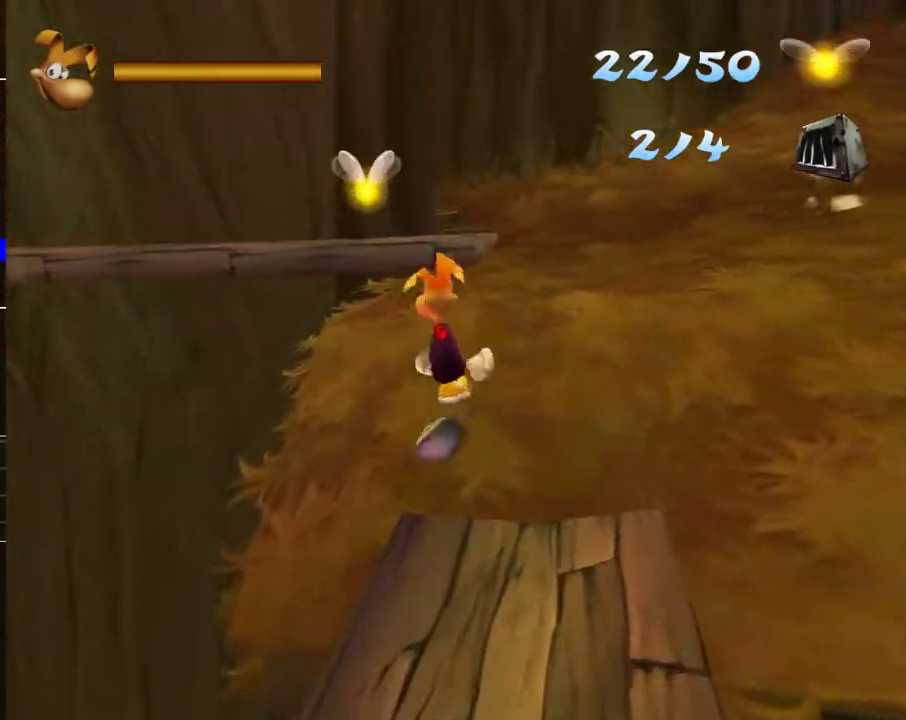
{"buttons": ["A"], "left_stick": "up", "right_stick": "center", "events": [[383, "A", "down"]]}
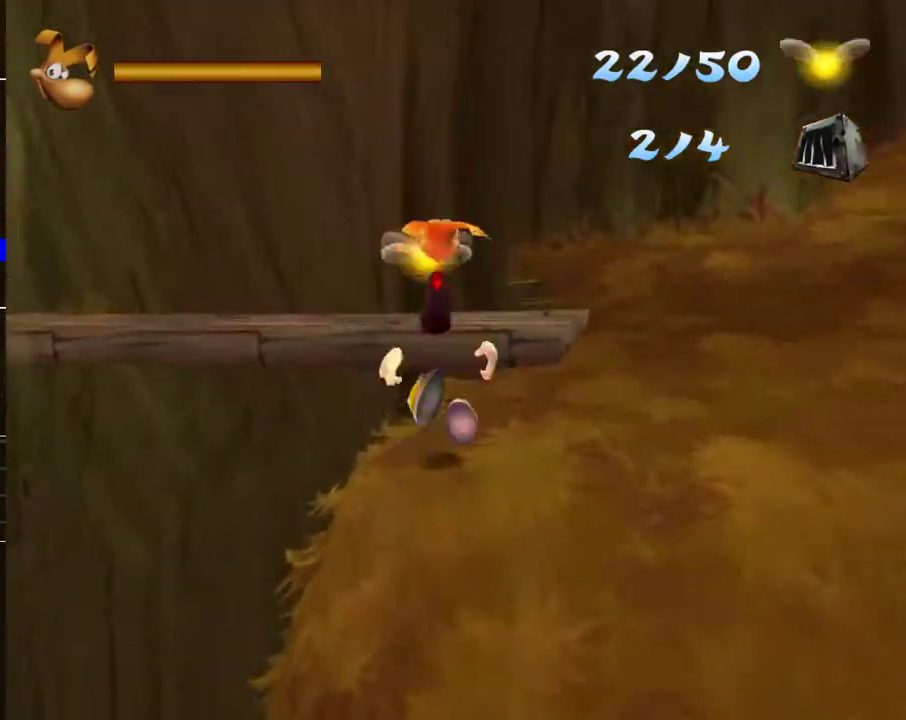
{"buttons": [], "left_stick": "up", "right_stick": "center", "events": [[33, "A", "up"]]}
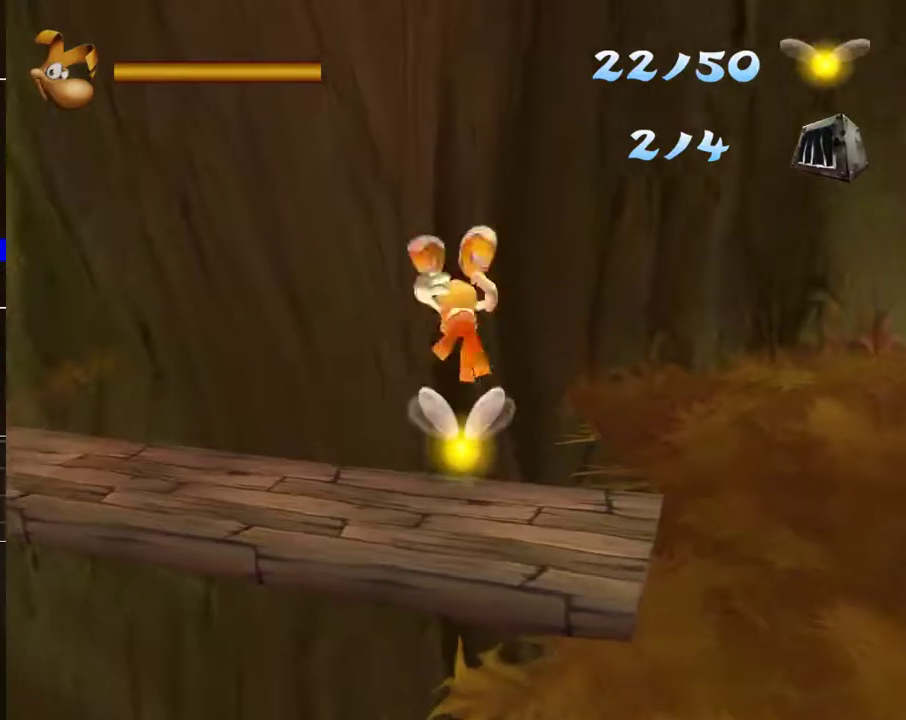
{"buttons": [], "left_stick": "up-left", "right_stick": "center", "events": [[133, "left_stick", "up-left"]]}
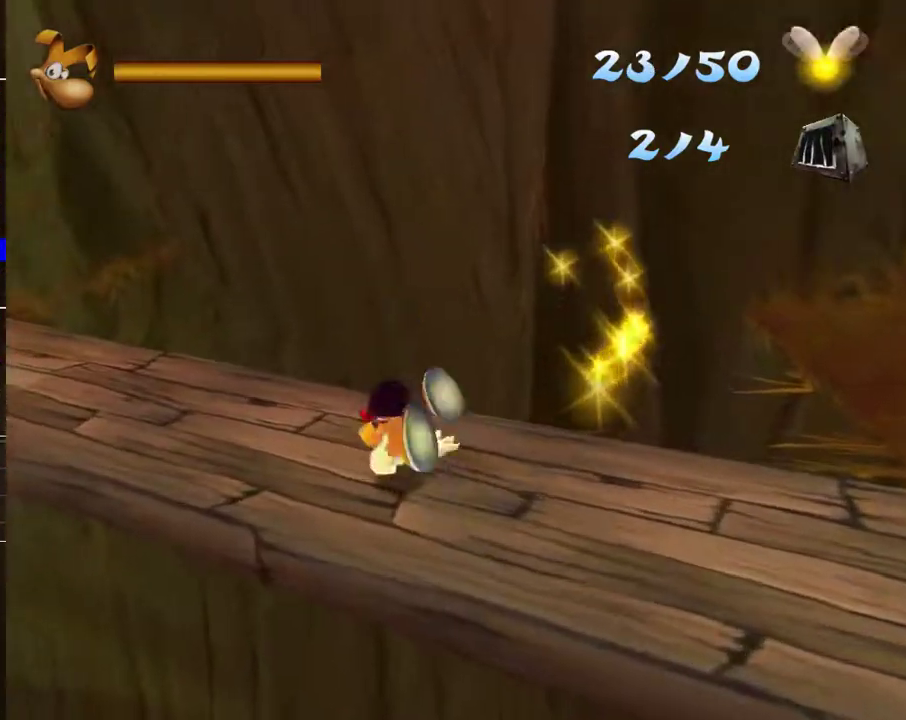
{"buttons": [], "left_stick": "up-left", "right_stick": "center", "events": []}
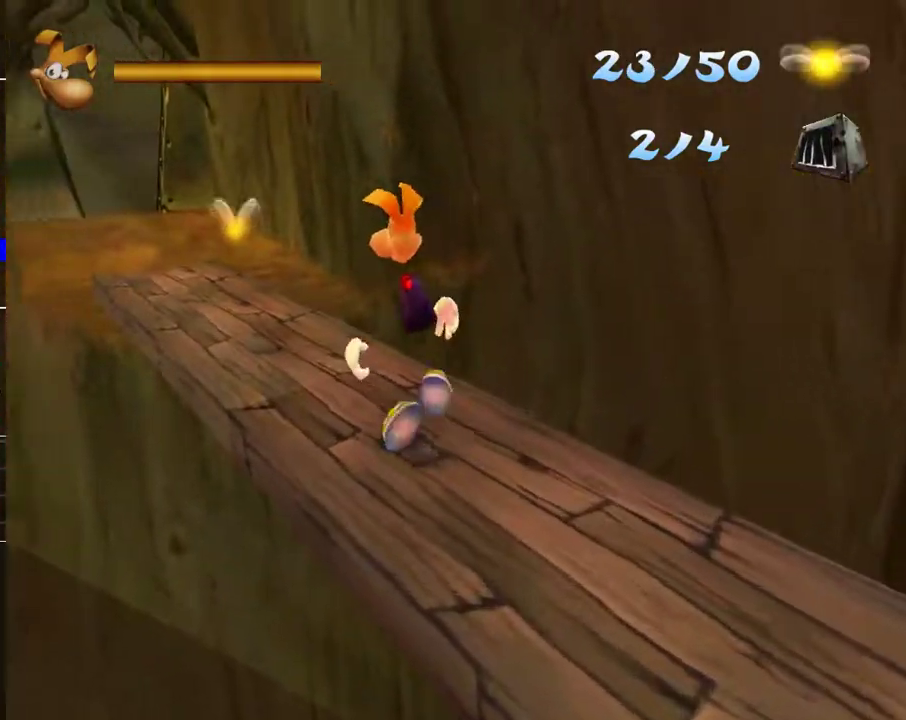
{"buttons": [], "left_stick": "up", "right_stick": "center", "events": [[200, "left_stick", "up"]]}
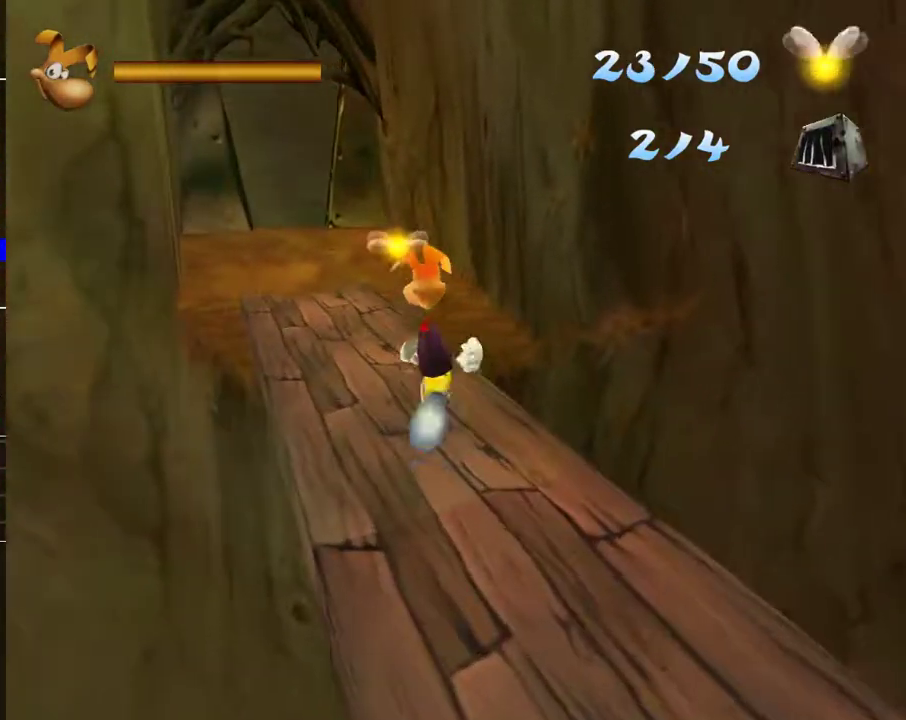
{"buttons": [], "left_stick": "up", "right_stick": "center", "events": []}
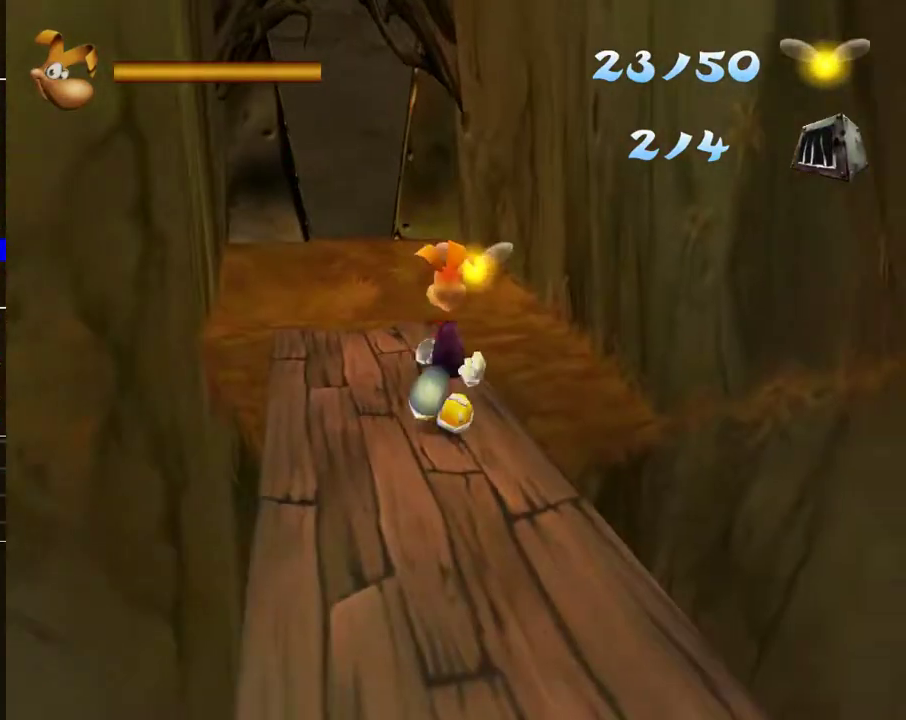
{"buttons": [], "left_stick": "up", "right_stick": "center", "events": []}
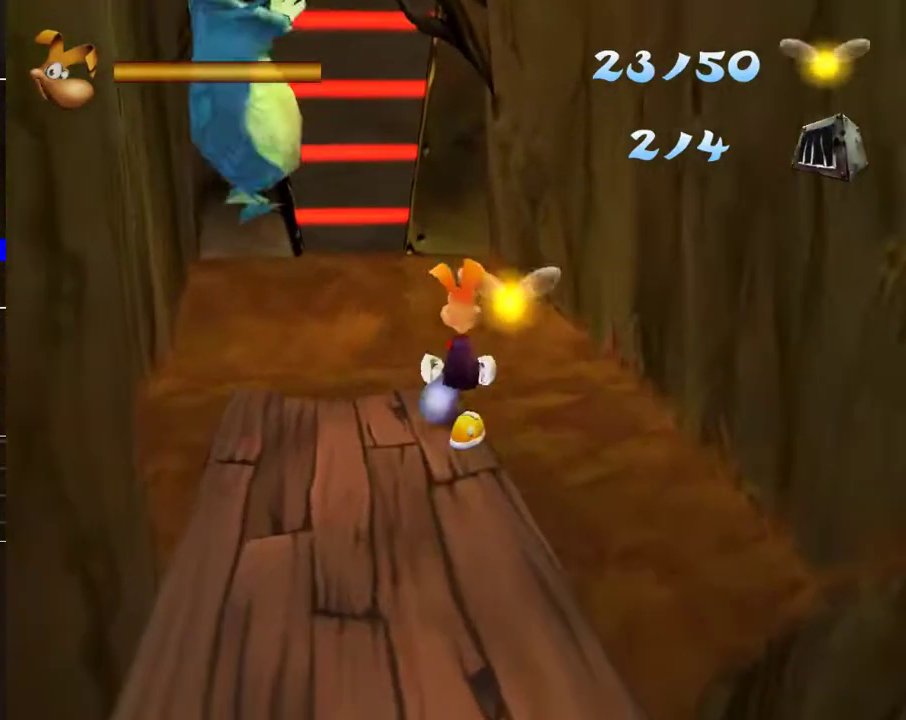
{"buttons": [], "left_stick": "up", "right_stick": "center", "events": []}
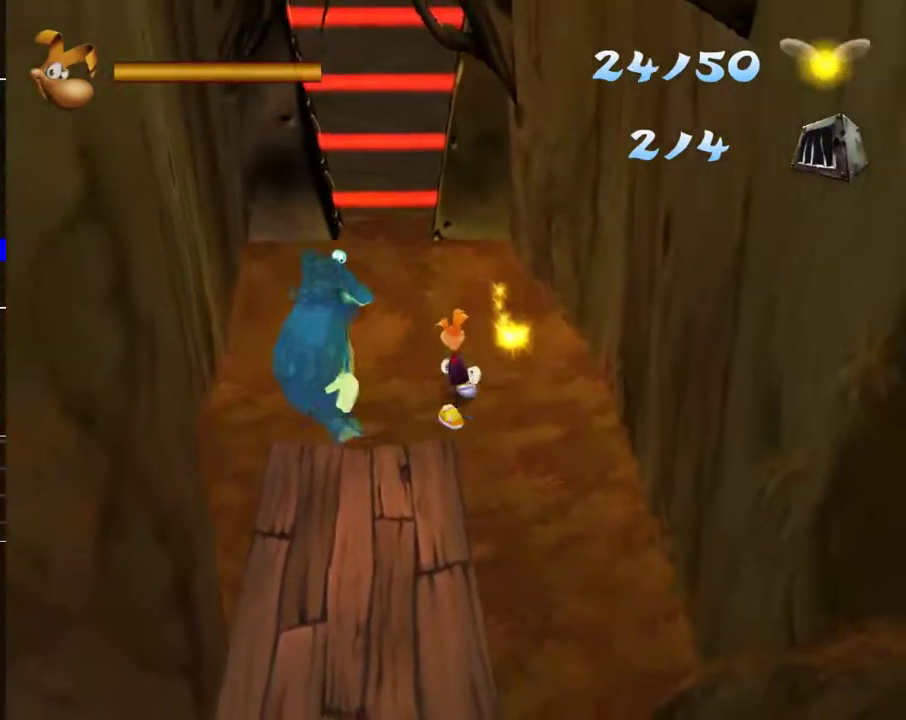
{"buttons": [], "left_stick": "center", "right_stick": "center", "events": [[67, "left_stick", "up-left"], [483, "left_stick", "center"]]}
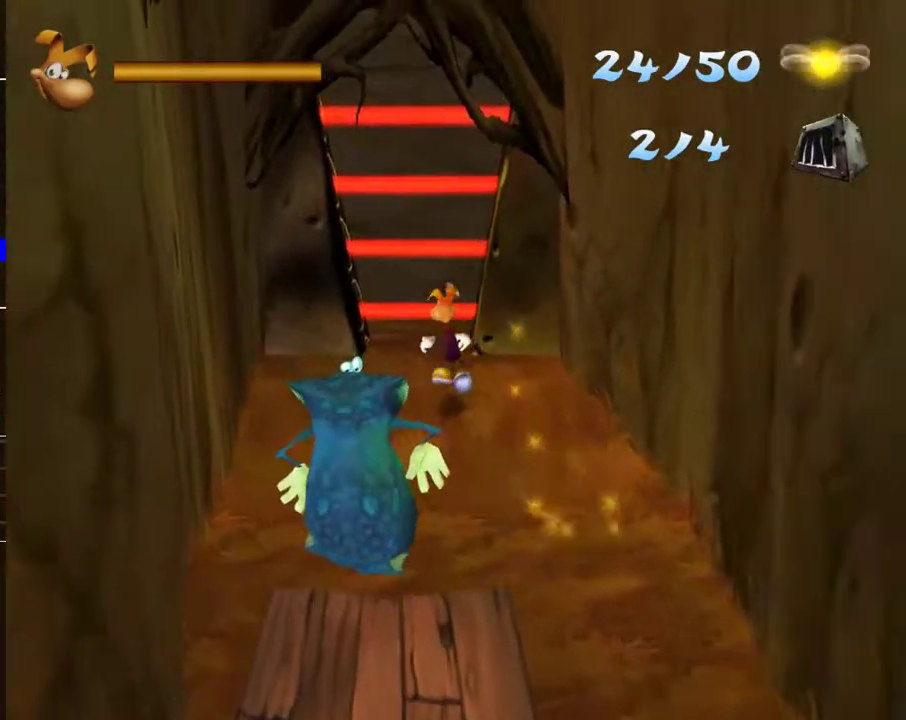
{"buttons": [], "left_stick": "up", "right_stick": "center", "events": [[433, "left_stick", "up"]]}
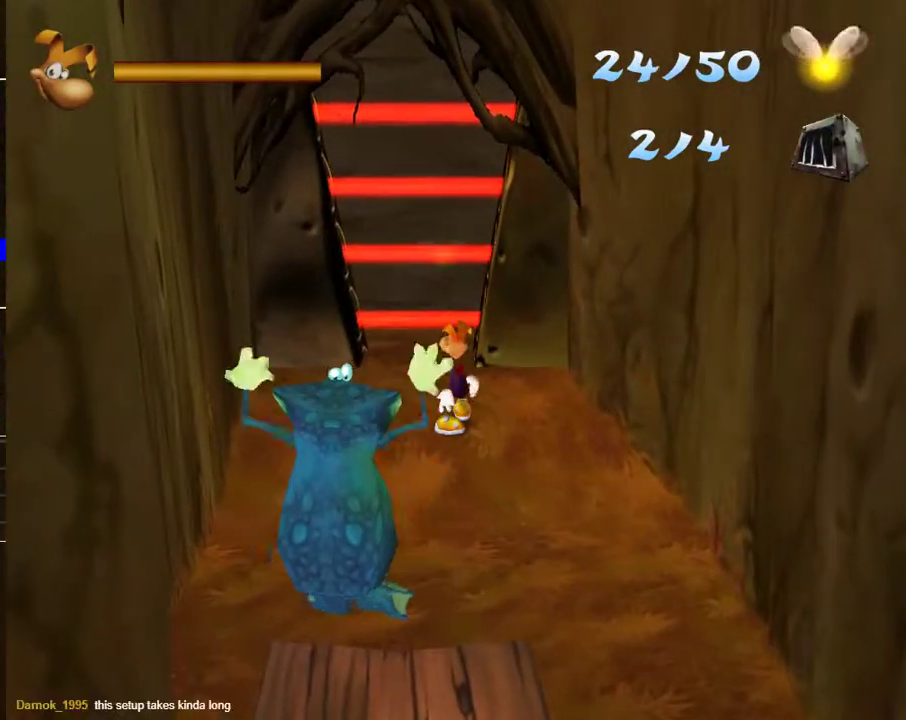
{"buttons": [], "left_stick": "center", "right_stick": "center", "events": [[67, "left_stick", "center"]]}